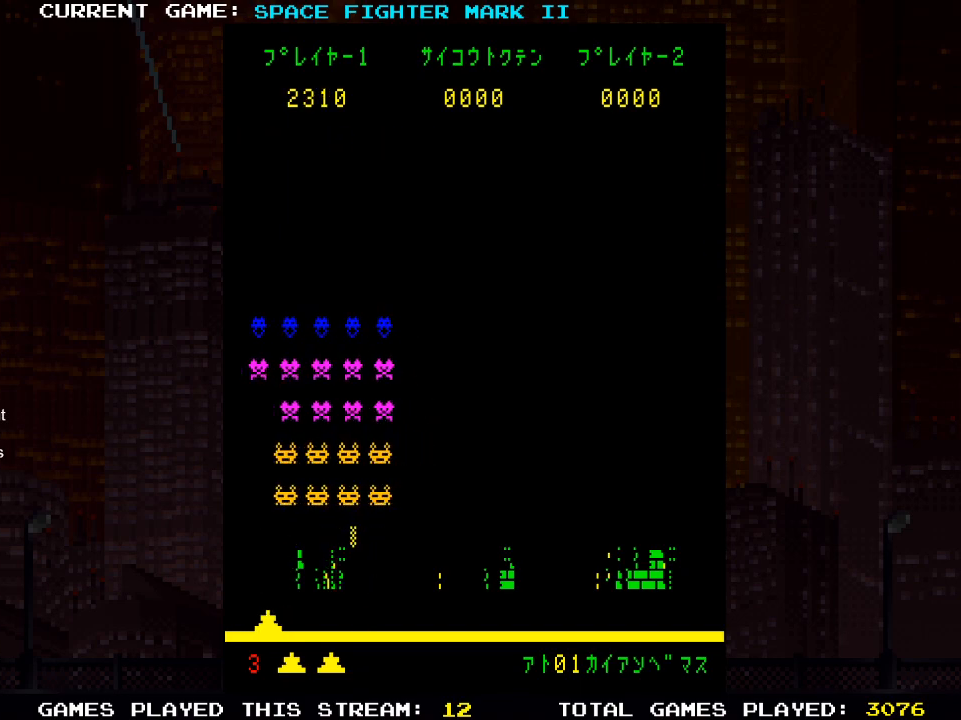
Gameplay with a controller (PlayStation layout); each line is a JSON object with the inputs held at the frame after it. "events" lists button and stick changes between this image and that frame as [ms after this image, input, new state], when the widget could be followed in between.
{"buttons": ["SQUARE"], "left_stick": "center", "right_stick": "center", "events": [[117, "DPAD_RIGHT", "up"], [150, "SQUARE", "down"], [233, "SQUARE", "up"], [317, "DPAD_RIGHT", "down"], [450, "SQUARE", "down"], [467, "DPAD_RIGHT", "up"]]}
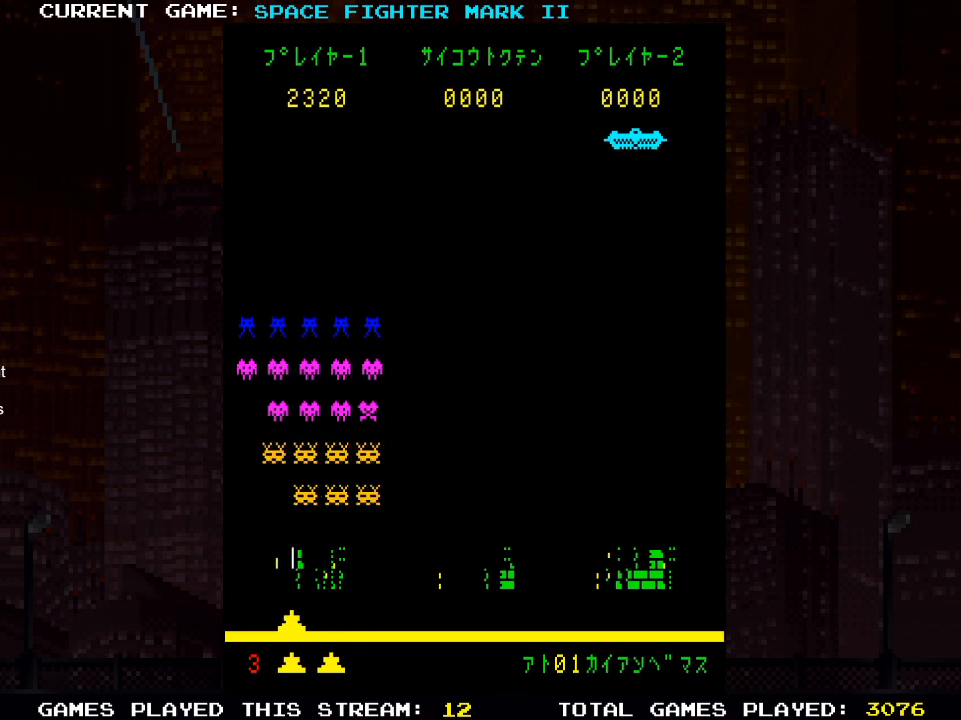
{"buttons": ["SQUARE", "DPAD_RIGHT"], "left_stick": "center", "right_stick": "center", "events": [[67, "SQUARE", "up"], [83, "DPAD_RIGHT", "down"], [250, "DPAD_RIGHT", "up"], [400, "SQUARE", "down"], [417, "DPAD_RIGHT", "down"]]}
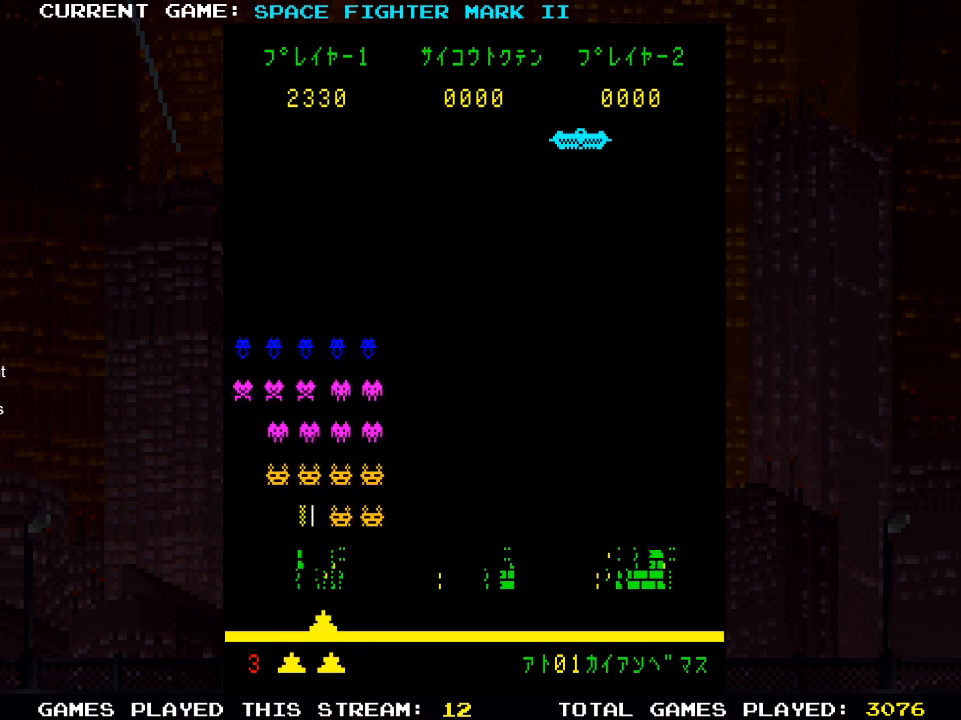
{"buttons": ["DPAD_RIGHT"], "left_stick": "center", "right_stick": "center", "events": [[17, "SQUARE", "up"], [317, "DPAD_RIGHT", "up"], [317, "SQUARE", "down"], [417, "DPAD_RIGHT", "down"], [433, "SQUARE", "up"]]}
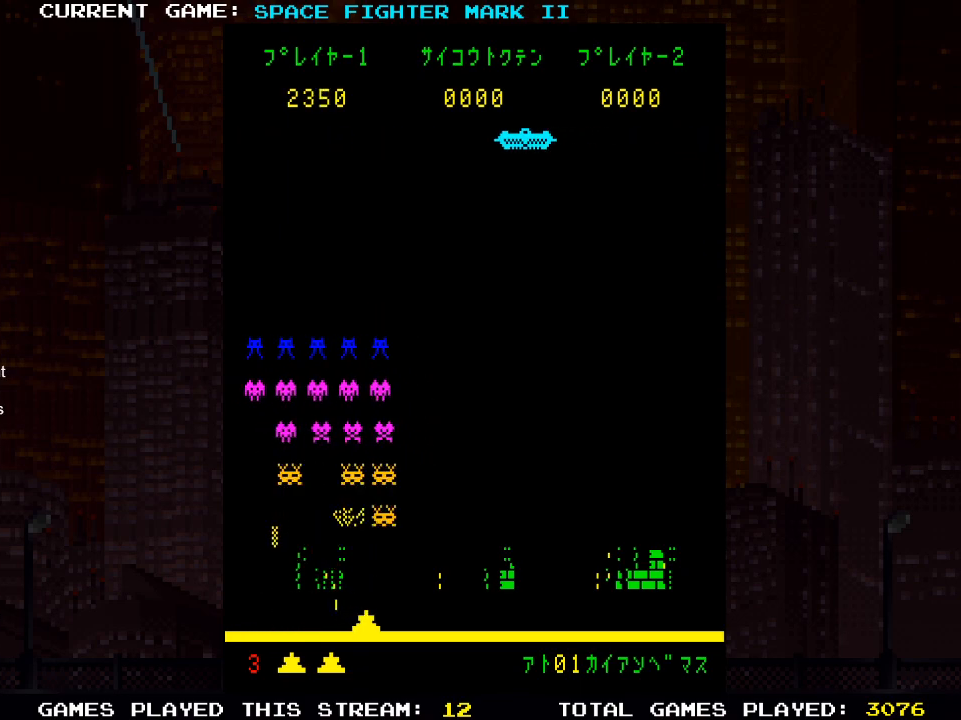
{"buttons": ["DPAD_RIGHT"], "left_stick": "center", "right_stick": "center", "events": [[233, "SQUARE", "down"], [300, "DPAD_RIGHT", "up"], [350, "SQUARE", "up"], [417, "DPAD_RIGHT", "down"]]}
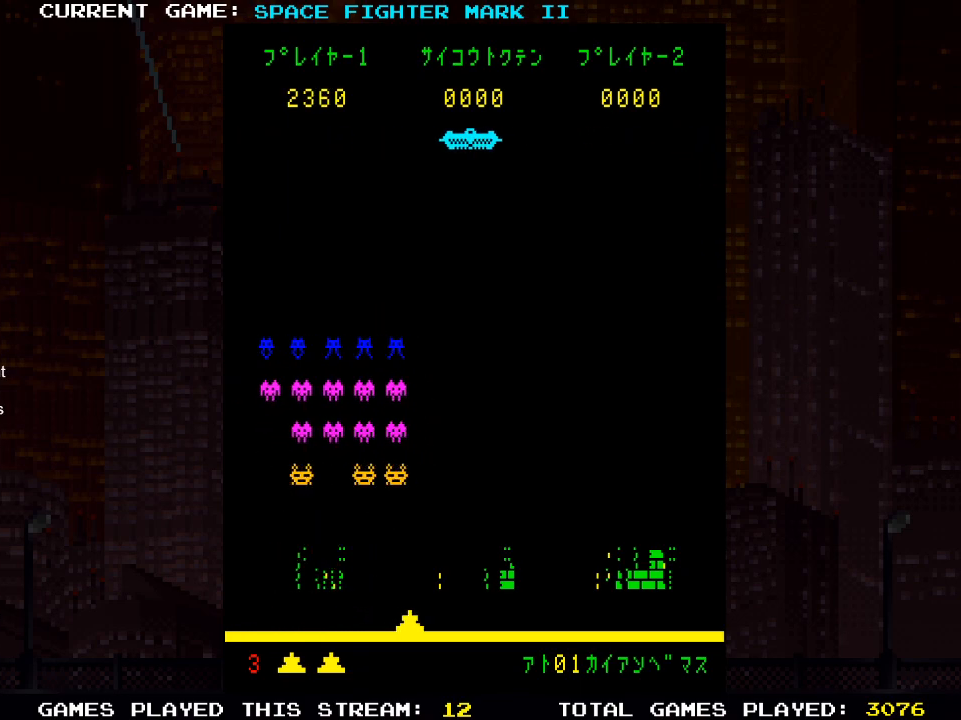
{"buttons": ["SQUARE"], "left_stick": "center", "right_stick": "center", "events": [[50, "DPAD_RIGHT", "up"], [67, "SQUARE", "down"], [150, "DPAD_RIGHT", "down"], [150, "SQUARE", "up"], [300, "DPAD_RIGHT", "up"], [500, "SQUARE", "down"]]}
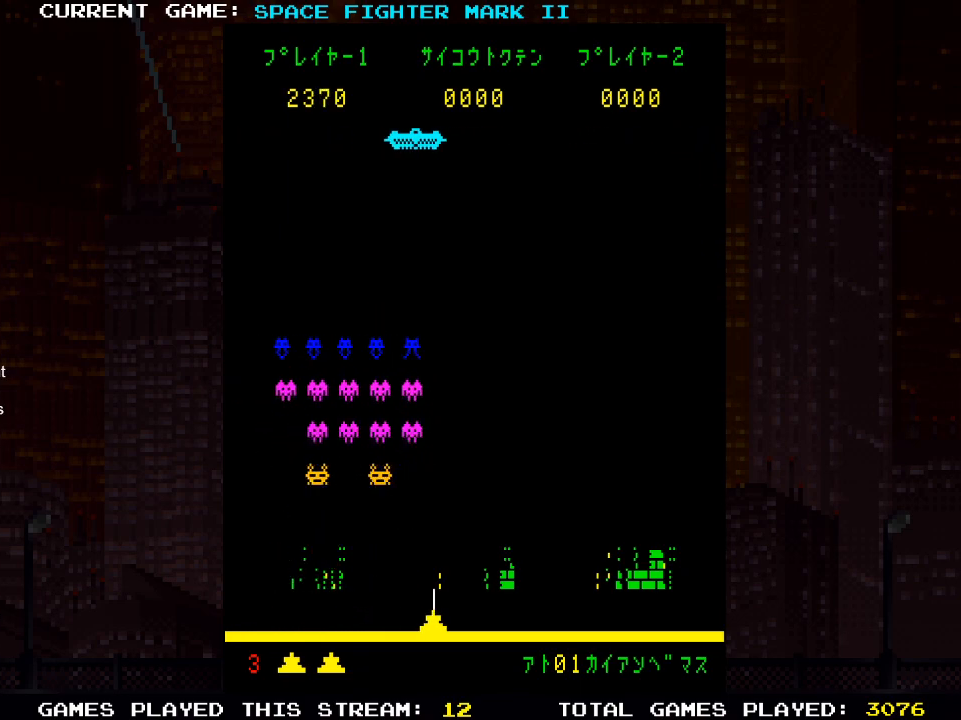
{"buttons": [], "left_stick": "center", "right_stick": "center", "events": [[133, "DPAD_RIGHT", "down"], [150, "SQUARE", "up"], [267, "DPAD_RIGHT", "up"]]}
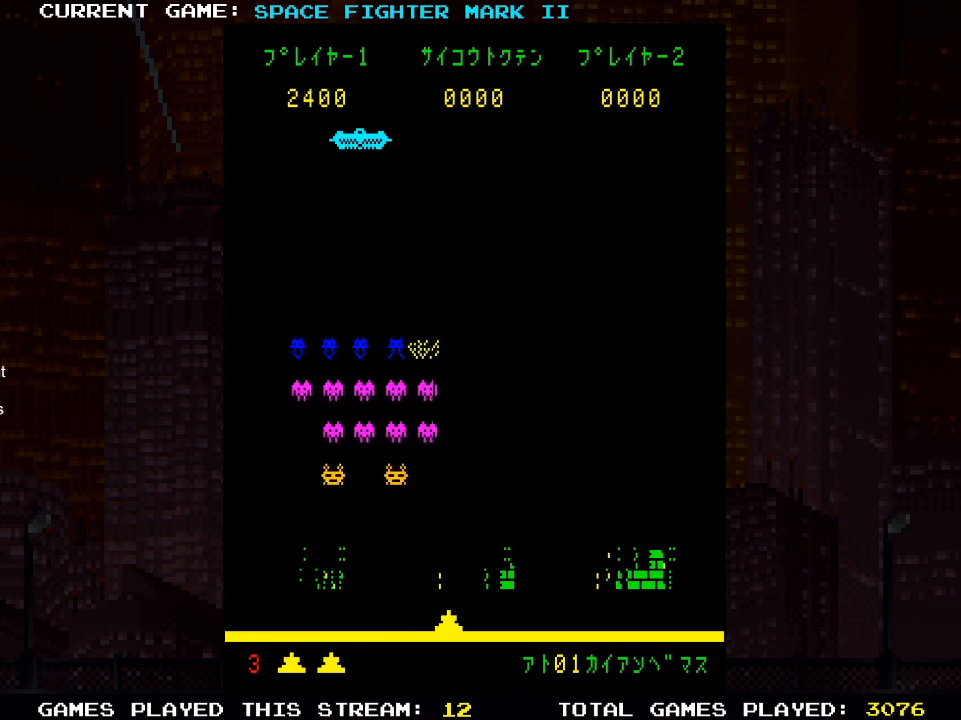
{"buttons": [], "left_stick": "center", "right_stick": "center", "events": [[267, "DPAD_RIGHT", "down"], [317, "SQUARE", "down"], [367, "DPAD_RIGHT", "up"], [417, "SQUARE", "up"]]}
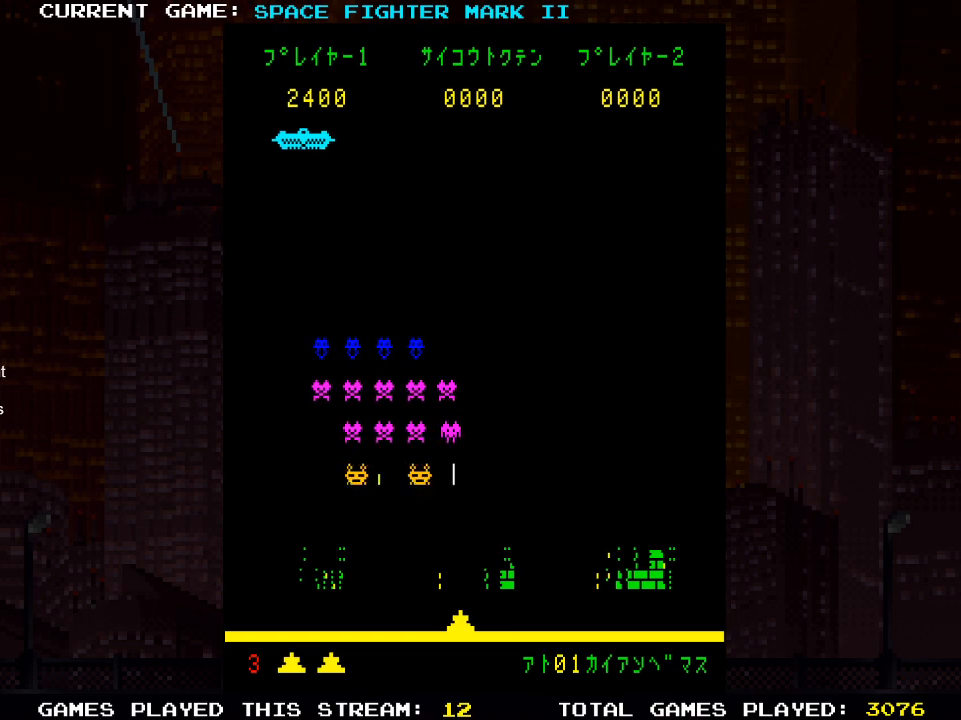
{"buttons": [], "left_stick": "center", "right_stick": "center", "events": [[50, "DPAD_RIGHT", "down"], [167, "DPAD_RIGHT", "up"], [200, "SQUARE", "down"], [333, "SQUARE", "up"]]}
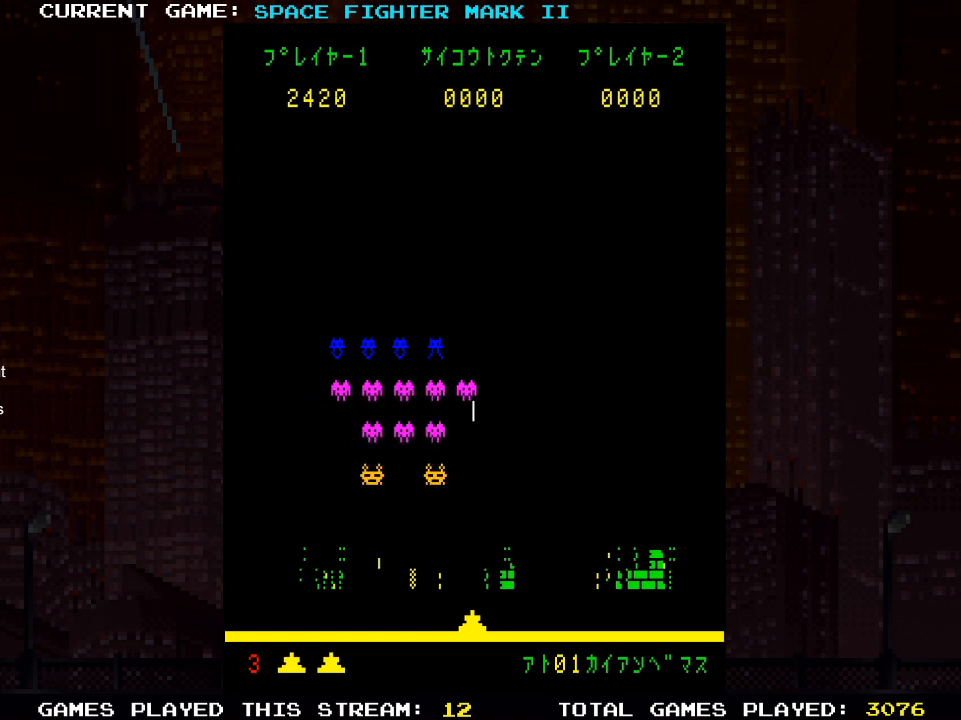
{"buttons": ["DPAD_RIGHT"], "left_stick": "center", "right_stick": "center", "events": [[200, "DPAD_LEFT", "down"], [317, "DPAD_LEFT", "up"], [317, "SQUARE", "down"], [450, "SQUARE", "up"], [500, "DPAD_RIGHT", "down"]]}
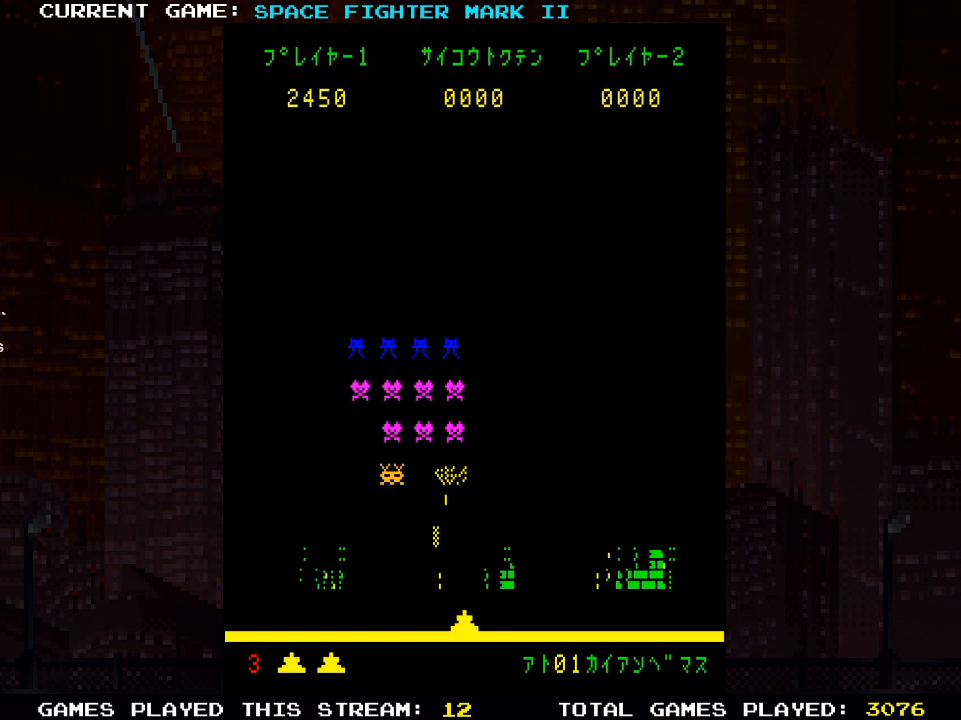
{"buttons": [], "left_stick": "center", "right_stick": "center", "events": [[117, "DPAD_RIGHT", "up"], [283, "SQUARE", "down"], [433, "SQUARE", "up"]]}
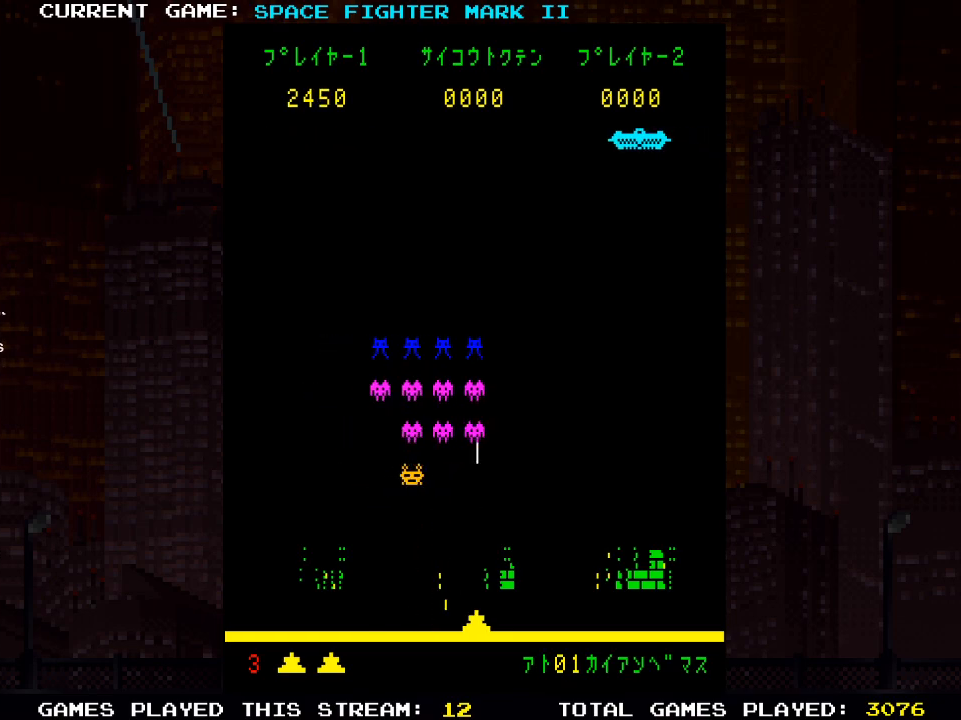
{"buttons": ["DPAD_RIGHT"], "left_stick": "center", "right_stick": "center", "events": [[50, "DPAD_RIGHT", "down"], [167, "DPAD_RIGHT", "up"], [250, "SQUARE", "down"], [317, "DPAD_RIGHT", "down"], [383, "SQUARE", "up"]]}
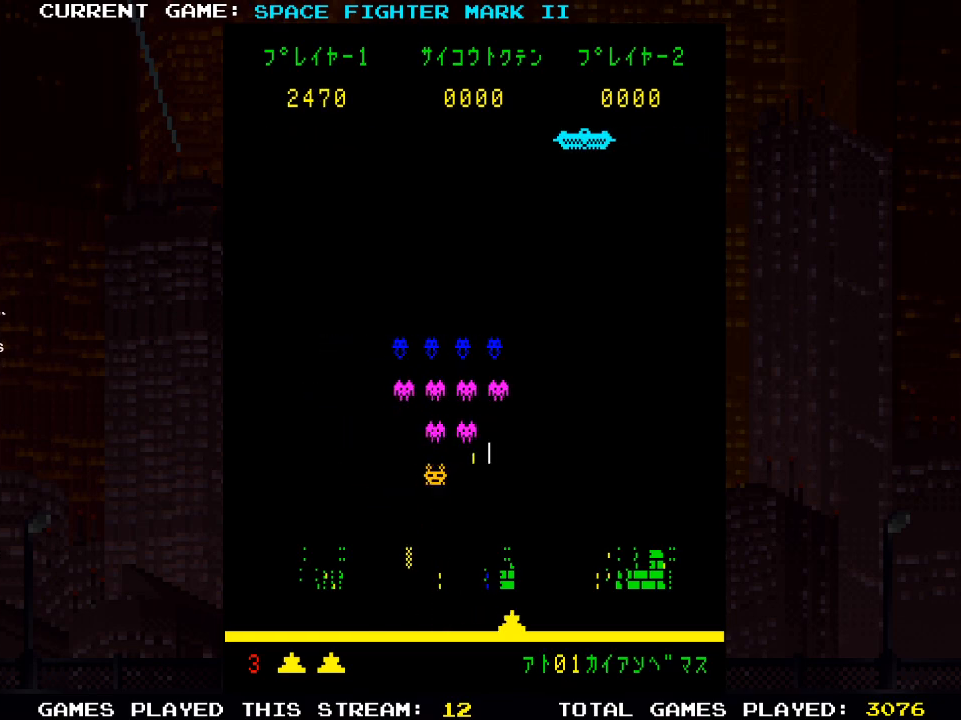
{"buttons": [], "left_stick": "center", "right_stick": "center", "events": [[367, "DPAD_RIGHT", "up"]]}
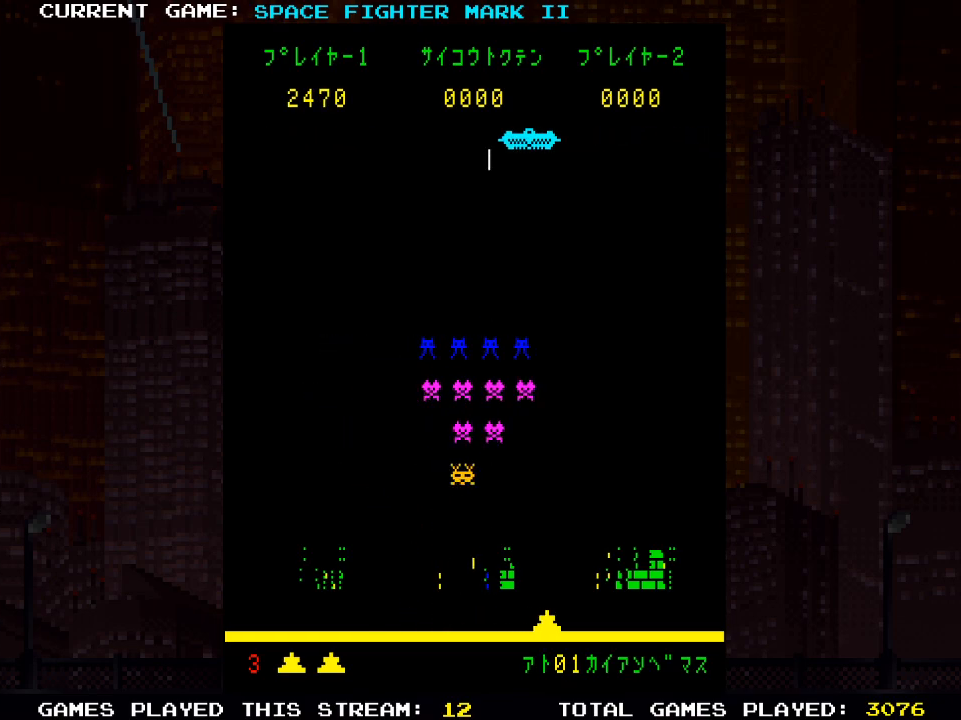
{"buttons": ["DPAD_RIGHT"], "left_stick": "center", "right_stick": "center", "events": [[267, "SQUARE", "down"], [367, "DPAD_RIGHT", "down"], [367, "SQUARE", "up"]]}
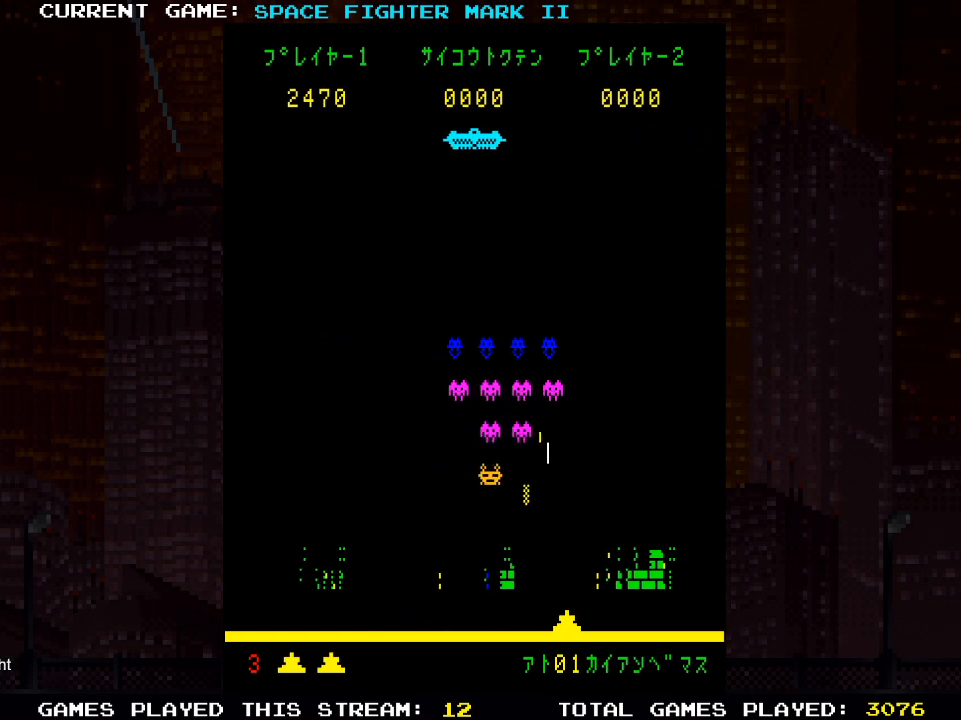
{"buttons": [], "left_stick": "center", "right_stick": "center", "events": [[167, "DPAD_RIGHT", "up"], [250, "SQUARE", "down"], [333, "SQUARE", "up"]]}
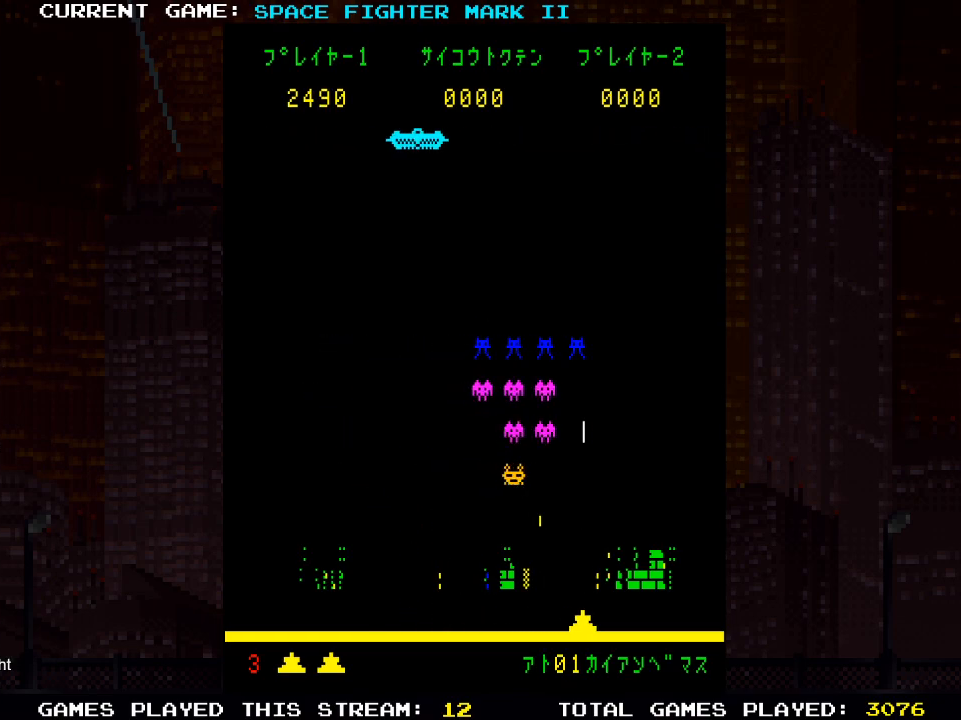
{"buttons": ["SQUARE", "DPAD_LEFT"], "left_stick": "center", "right_stick": "center", "events": [[150, "DPAD_RIGHT", "down"], [200, "DPAD_RIGHT", "up"], [383, "DPAD_LEFT", "down"], [483, "SQUARE", "down"]]}
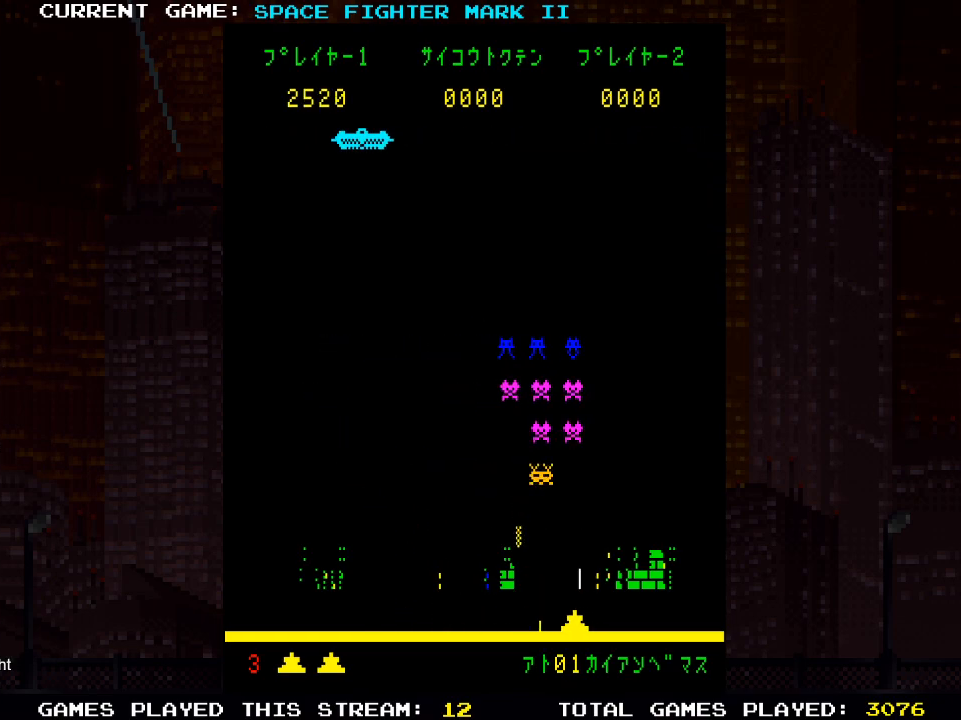
{"buttons": ["SQUARE", "DPAD_RIGHT"], "left_stick": "center", "right_stick": "center", "events": [[17, "DPAD_LEFT", "up"], [117, "SQUARE", "up"], [300, "DPAD_LEFT", "down"], [383, "DPAD_LEFT", "up"], [417, "SQUARE", "down"], [467, "DPAD_RIGHT", "down"]]}
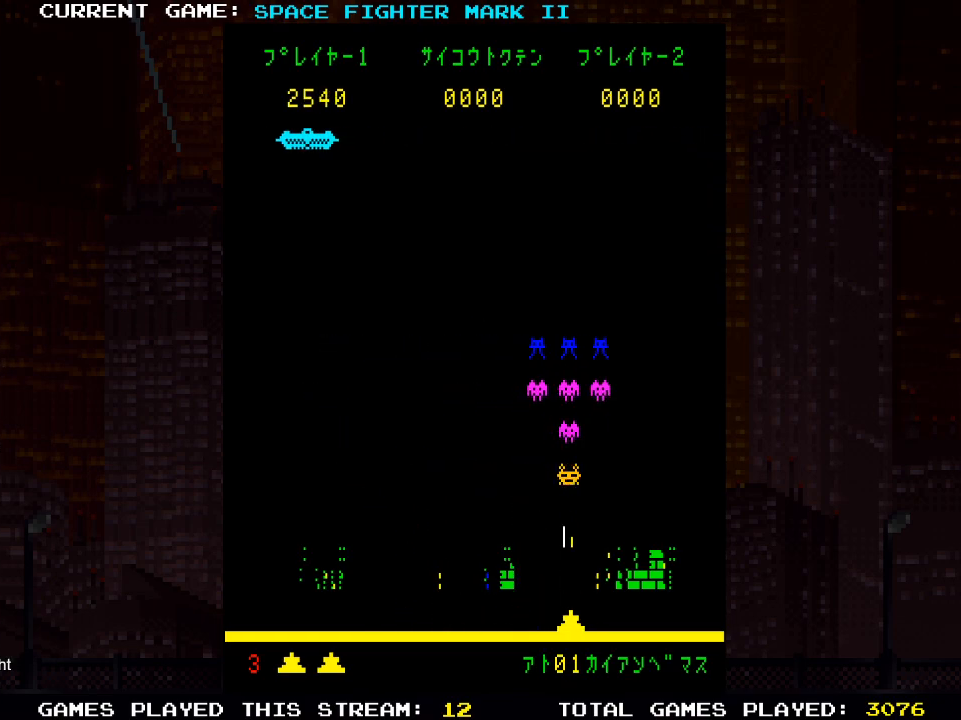
{"buttons": [], "left_stick": "center", "right_stick": "center", "events": [[33, "SQUARE", "up"], [333, "DPAD_RIGHT", "up"], [350, "SQUARE", "down"], [467, "SQUARE", "up"]]}
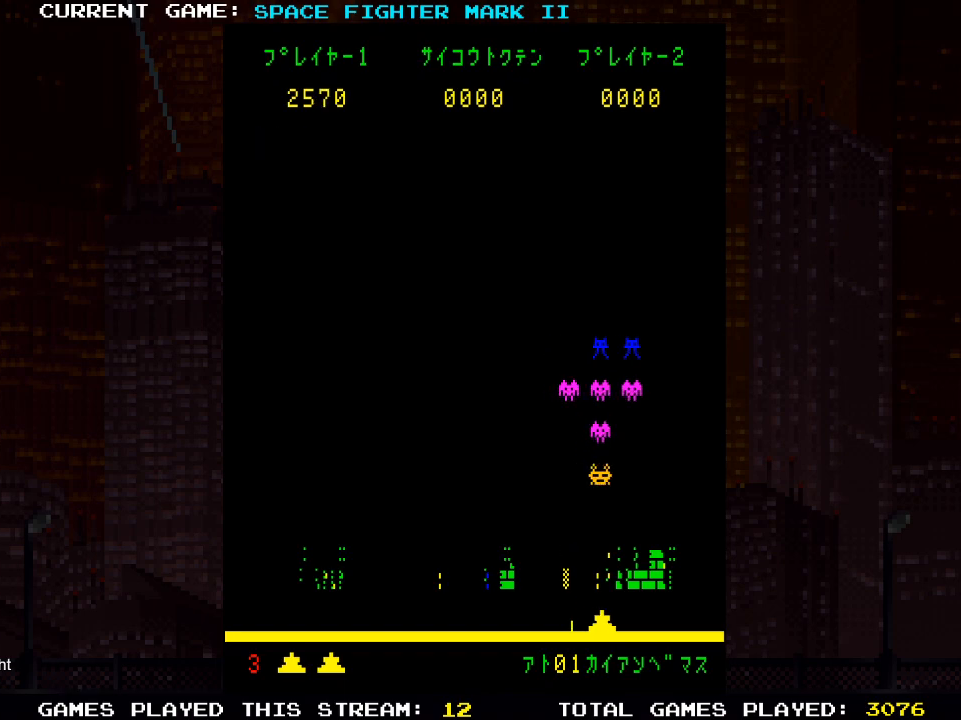
{"buttons": ["DPAD_LEFT"], "left_stick": "center", "right_stick": "center", "events": [[117, "SQUARE", "down"], [233, "SQUARE", "up"], [267, "DPAD_LEFT", "down"]]}
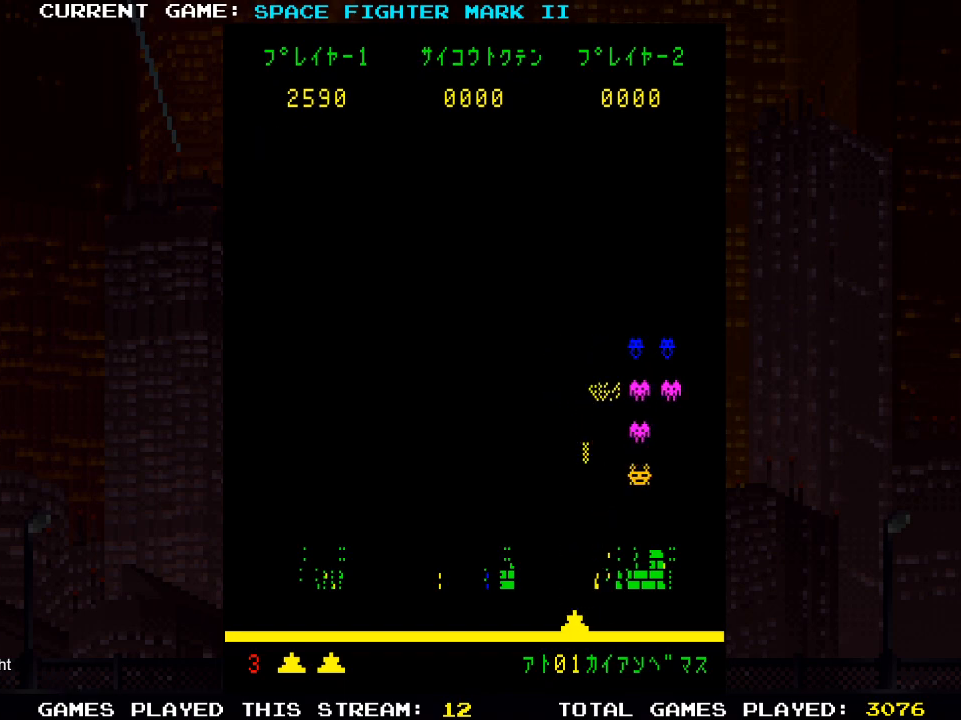
{"buttons": [], "left_stick": "center", "right_stick": "center", "events": [[350, "DPAD_LEFT", "up"]]}
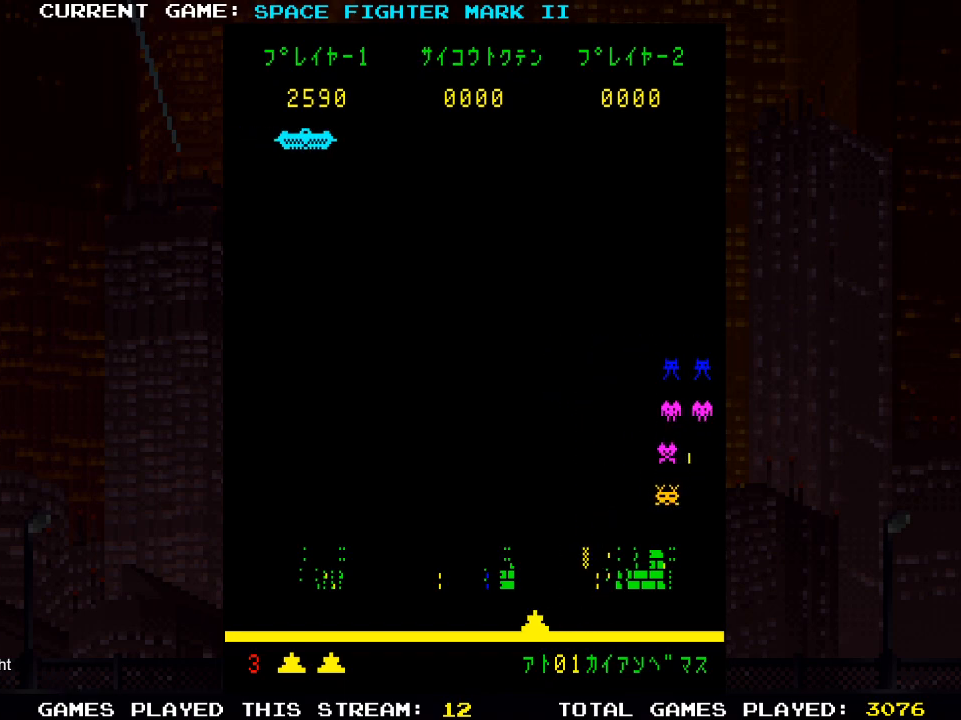
{"buttons": ["DPAD_RIGHT"], "left_stick": "center", "right_stick": "center", "events": [[483, "DPAD_RIGHT", "down"]]}
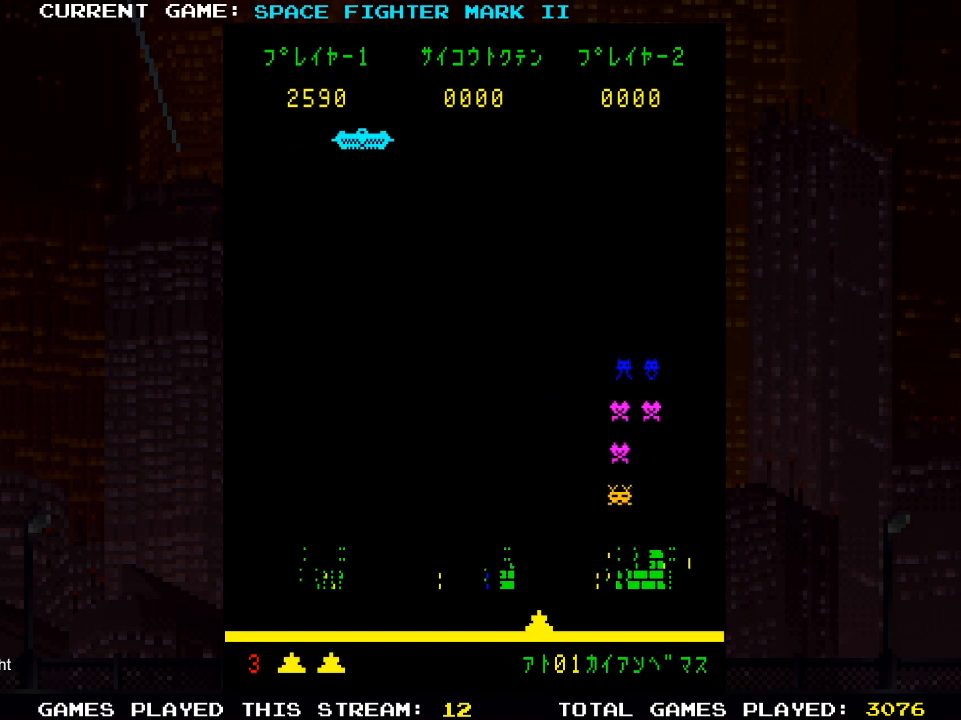
{"buttons": ["DPAD_LEFT"], "left_stick": "center", "right_stick": "center", "events": [[267, "DPAD_RIGHT", "up"], [383, "SQUARE", "down"], [467, "DPAD_LEFT", "down"], [500, "SQUARE", "up"]]}